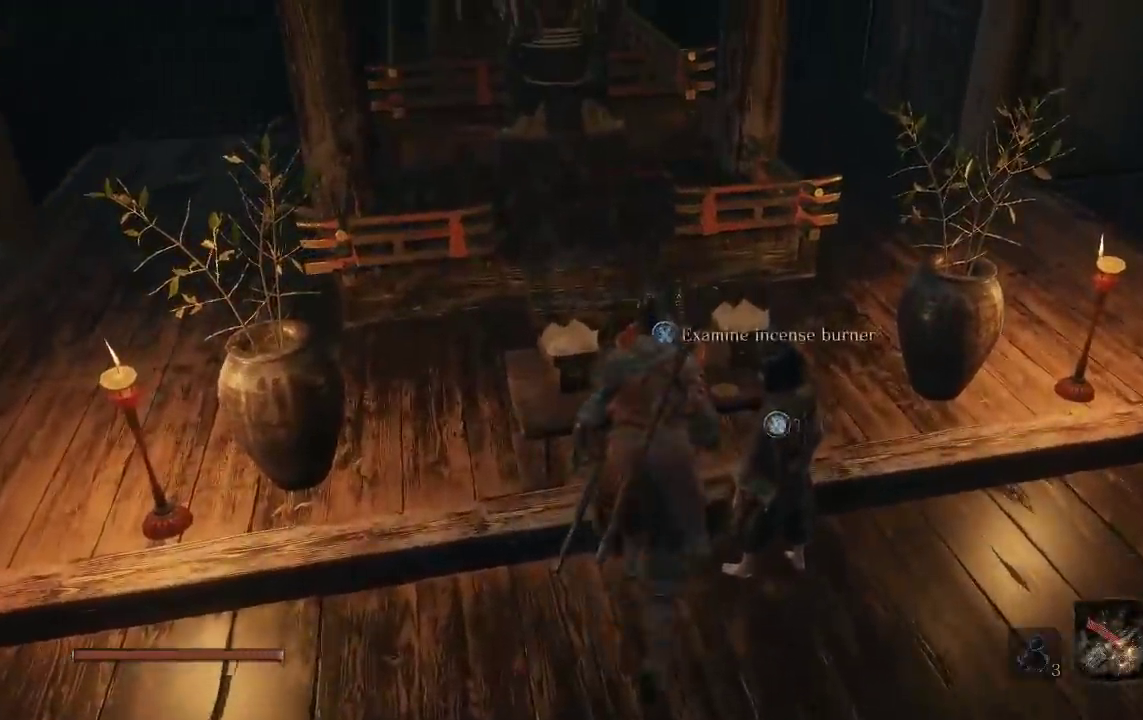
Gameplay with a controller (Xbox layout); each line is a JSON object with the inputs held at the frame after it. "events" lists button and stick changes between this image and that frame as [ms after this image, input, new state], when the widget could be followed in between. Not read: L2.
{"buttons": [], "left_stick": "center", "right_stick": "center", "events": [[317, "left_stick", "center"], [383, "A", "down"], [500, "A", "up"]]}
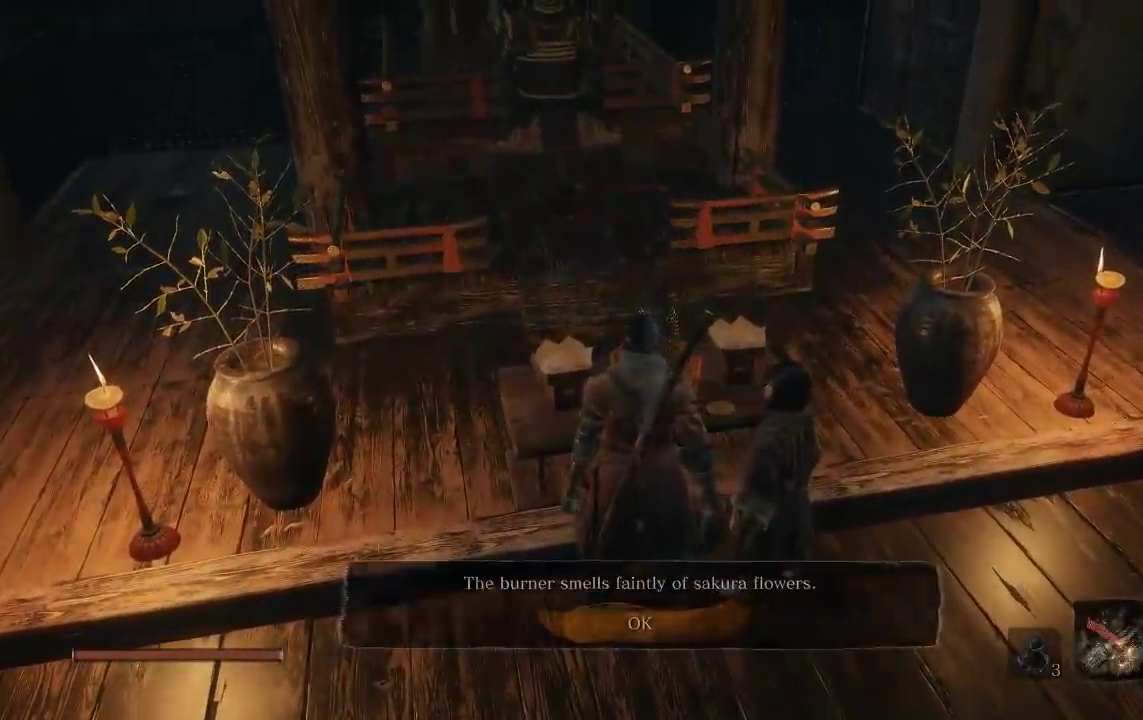
{"buttons": ["X"], "left_stick": "center", "right_stick": "center", "events": [[317, "left_stick", "right"], [450, "left_stick", "center"], [483, "X", "down"]]}
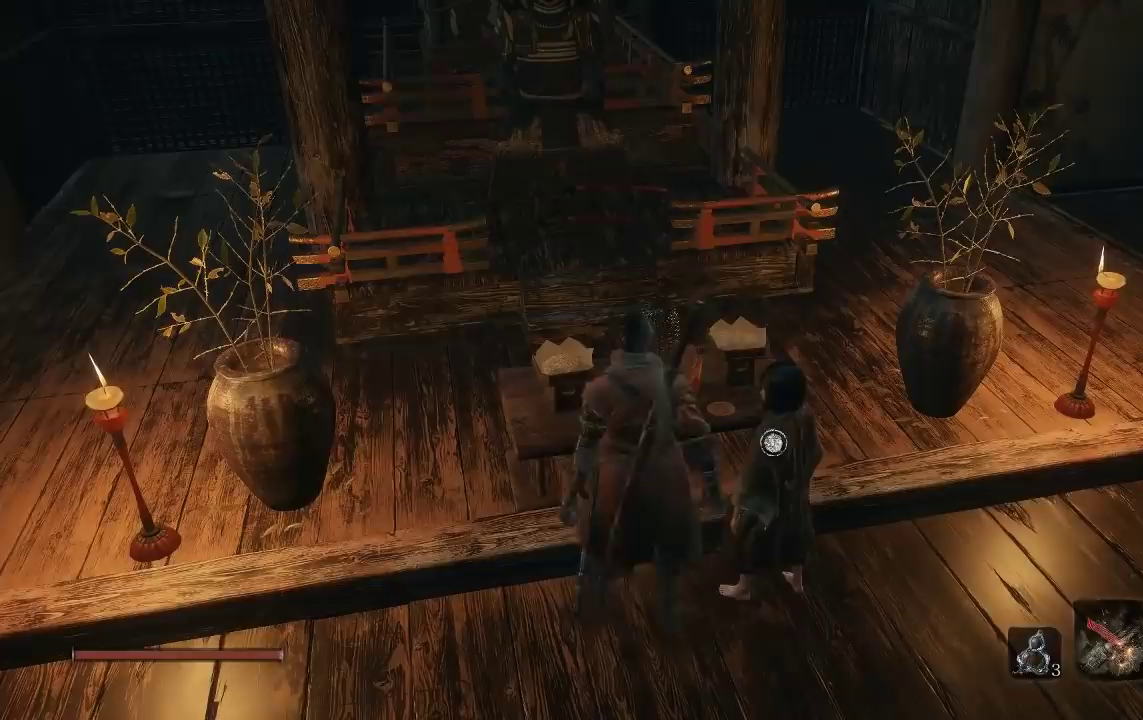
{"buttons": [], "left_stick": "right", "right_stick": "center", "events": [[100, "X", "up"], [417, "left_stick", "right"]]}
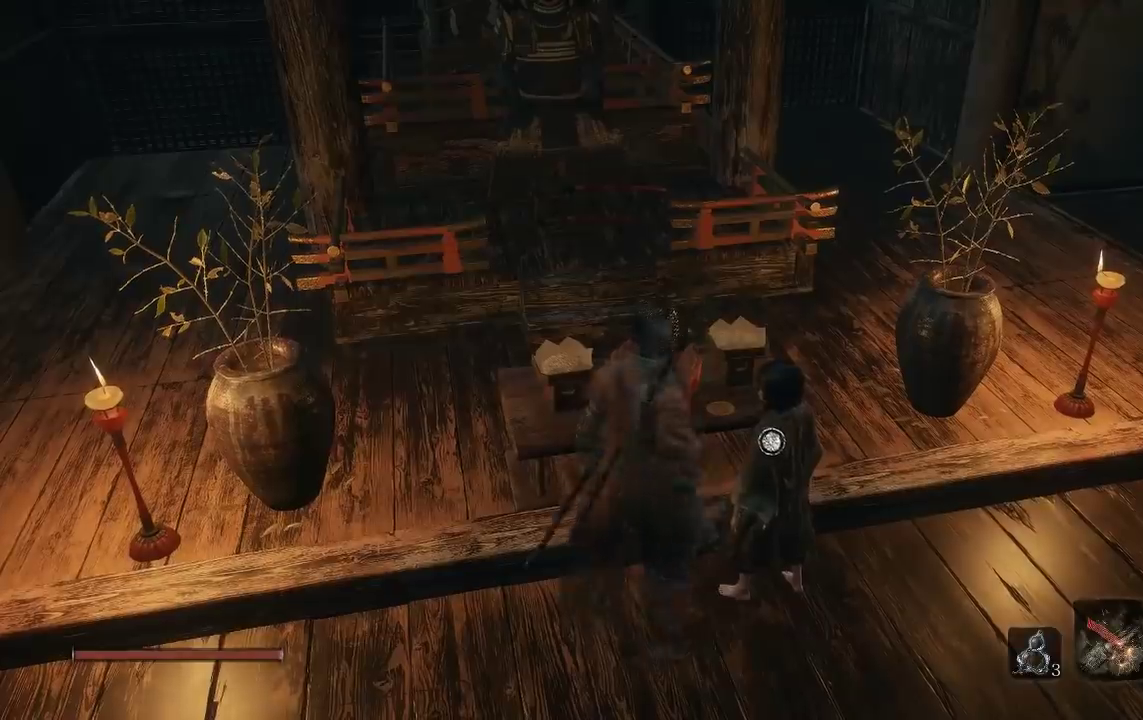
{"buttons": [], "left_stick": "center", "right_stick": "center", "events": [[83, "left_stick", "center"], [133, "X", "down"], [233, "X", "up"]]}
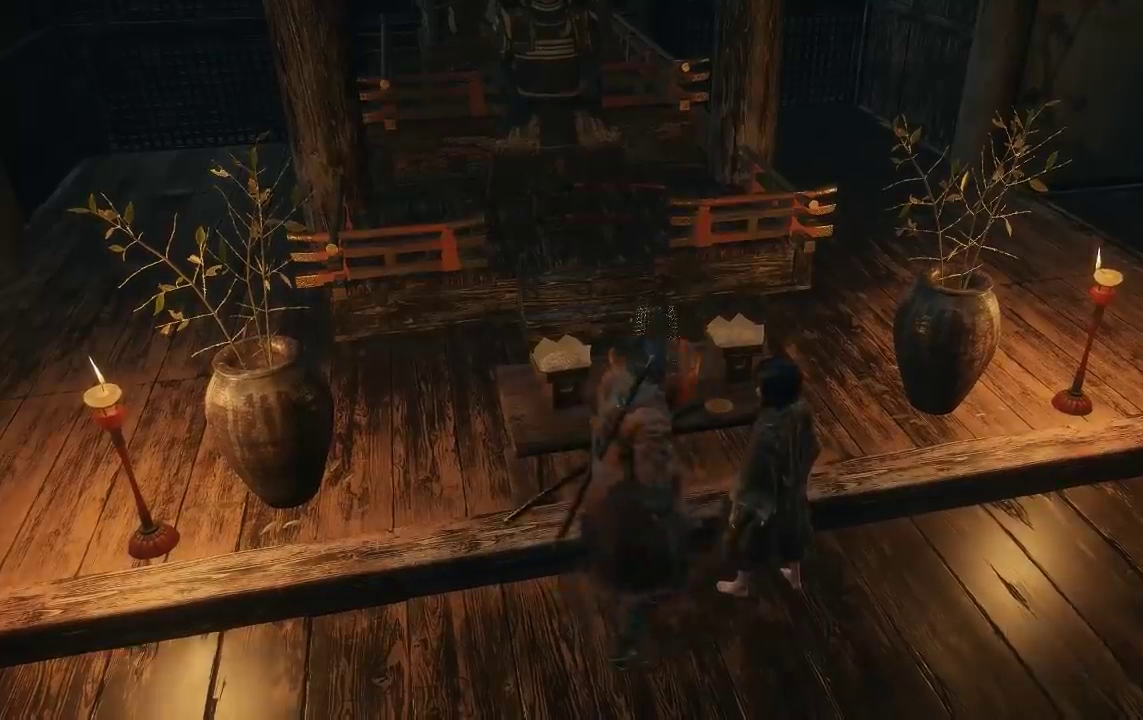
{"buttons": ["A"], "left_stick": "center", "right_stick": "center", "events": [[33, "A", "down"], [100, "A", "up"], [183, "A", "down"], [250, "A", "up"], [333, "A", "down"], [417, "A", "up"], [500, "A", "down"]]}
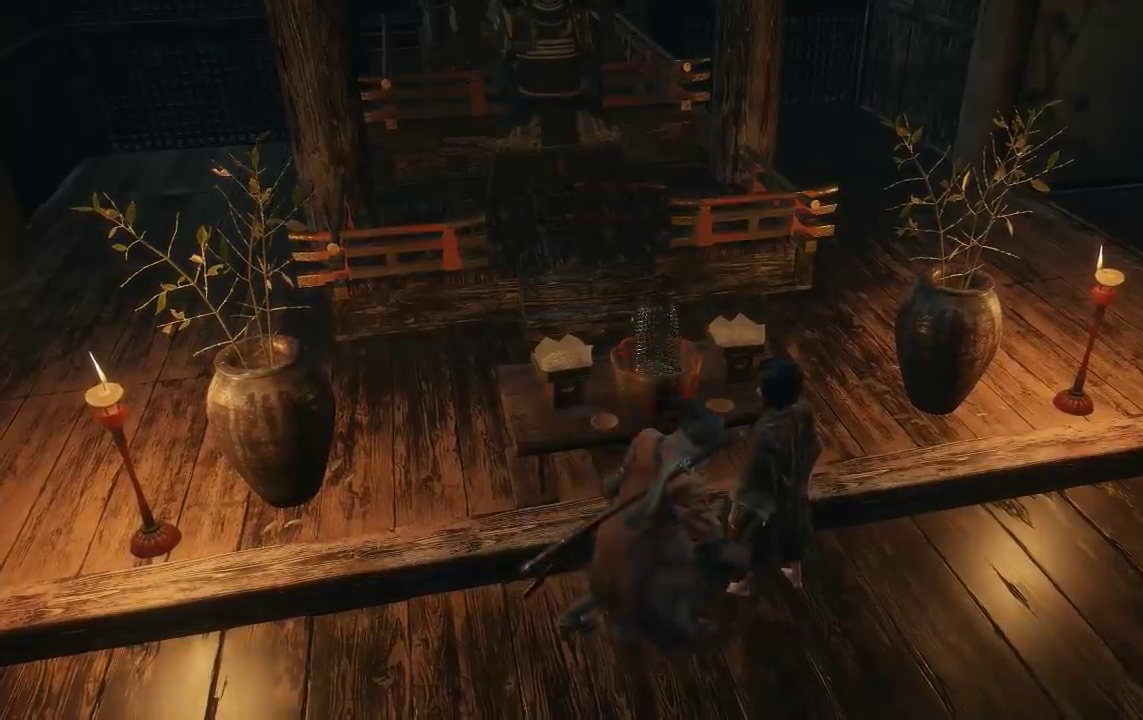
{"buttons": ["A"], "left_stick": "center", "right_stick": "center", "events": [[50, "A", "up"], [167, "A", "down"], [217, "A", "up"], [300, "A", "down"], [383, "A", "up"], [467, "A", "down"]]}
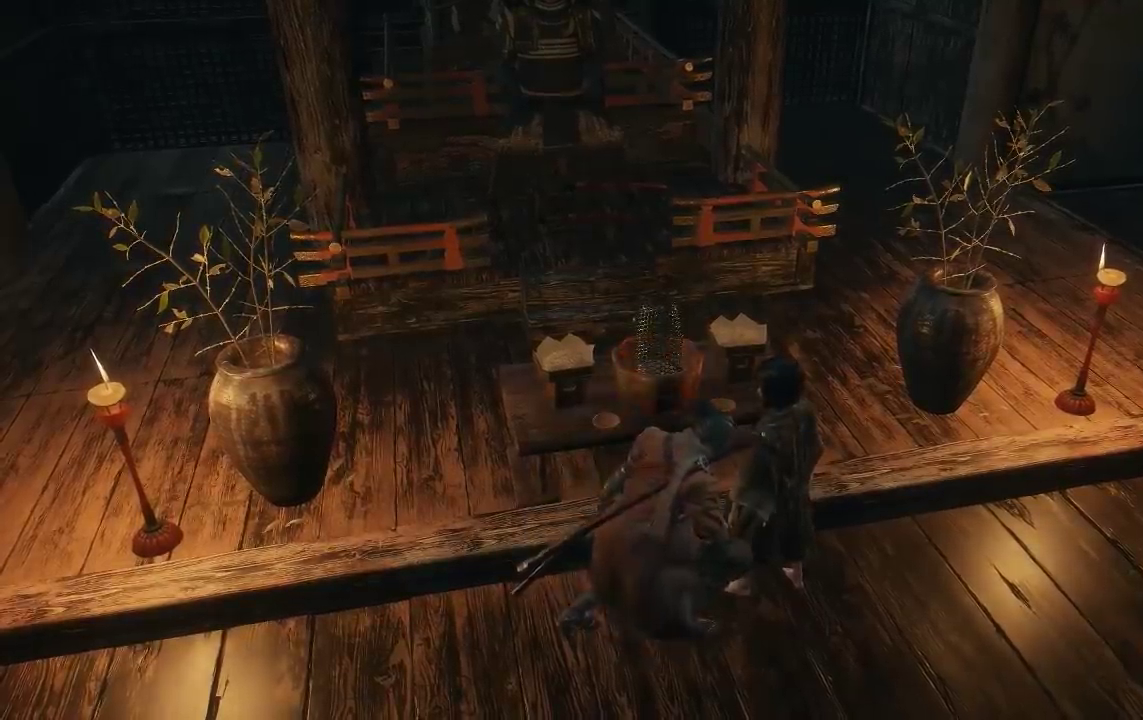
{"buttons": [], "left_stick": "center", "right_stick": "center", "events": [[17, "A", "up"], [267, "A", "down"], [317, "A", "up"], [417, "A", "down"], [467, "A", "up"]]}
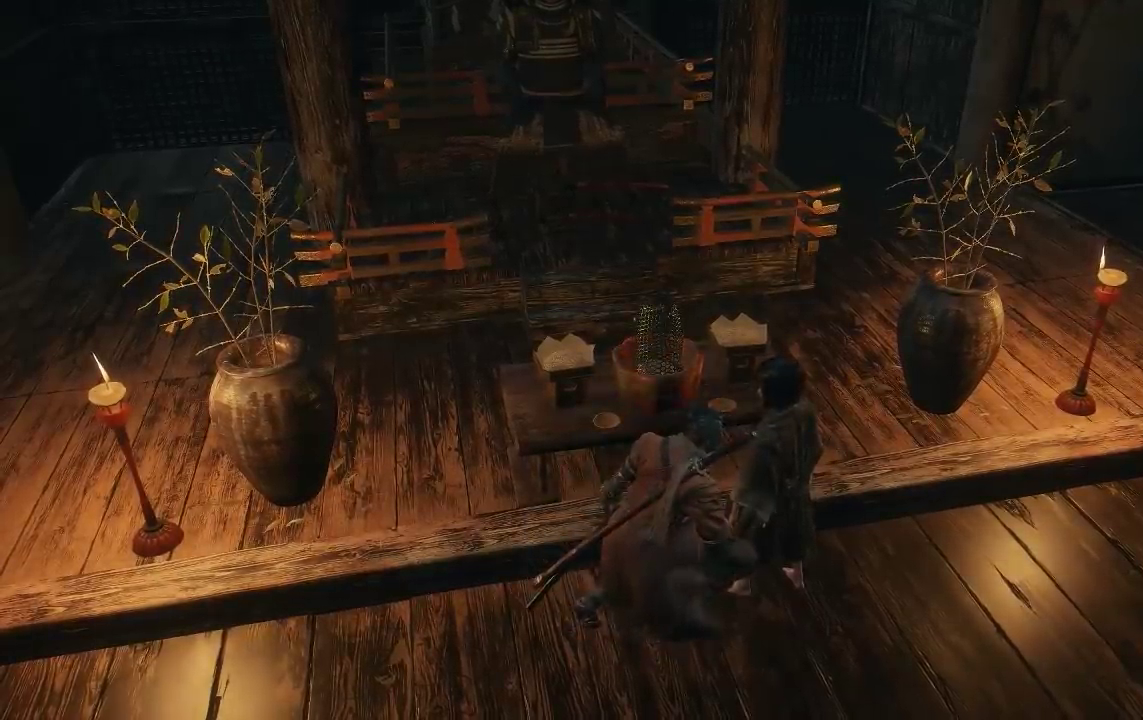
{"buttons": [], "left_stick": "center", "right_stick": "center", "events": [[67, "A", "down"], [117, "A", "up"], [217, "A", "down"], [267, "A", "up"], [367, "A", "down"], [433, "A", "up"]]}
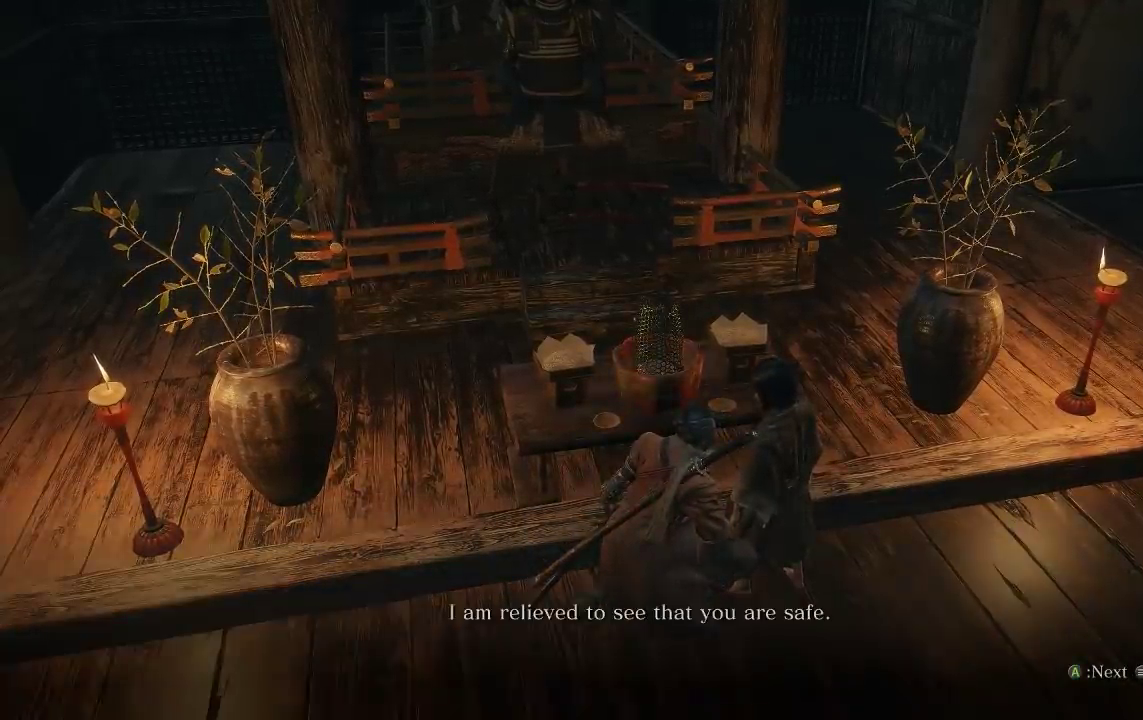
{"buttons": ["A"], "left_stick": "center", "right_stick": "center", "events": [[17, "A", "down"], [67, "A", "up"], [167, "A", "down"], [217, "A", "up"], [317, "A", "down"], [367, "A", "up"], [450, "A", "down"]]}
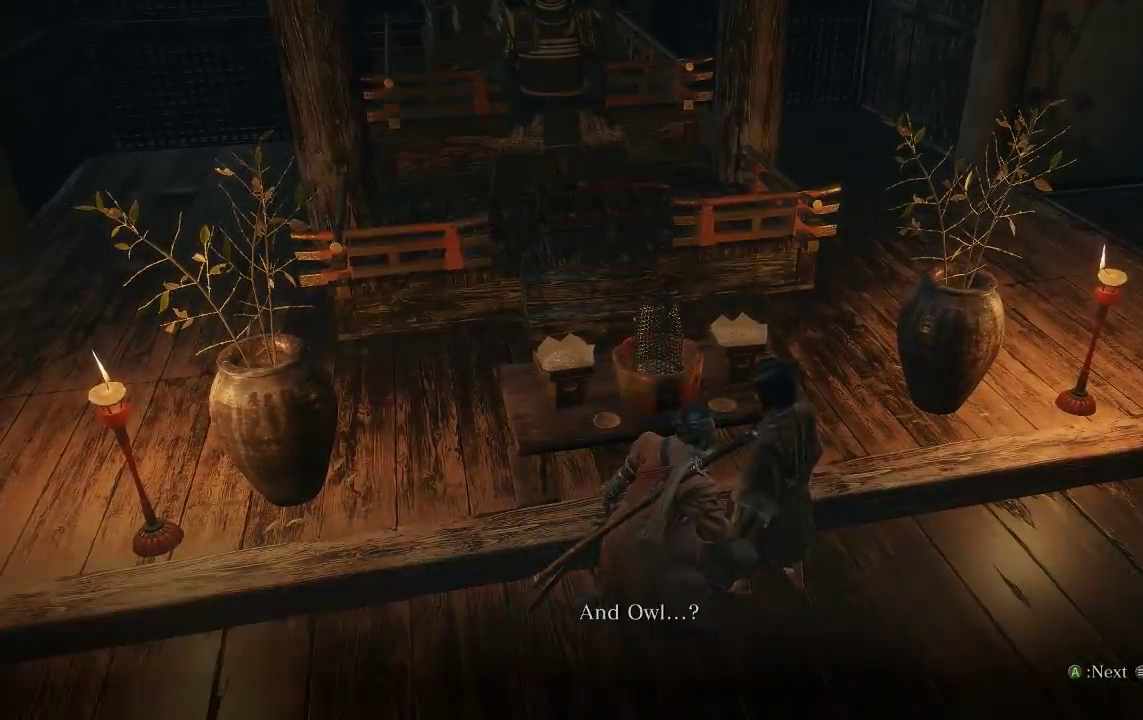
{"buttons": ["A"], "left_stick": "center", "right_stick": "center", "events": [[33, "A", "up"], [117, "A", "down"], [200, "A", "up"], [300, "A", "down"], [350, "A", "up"], [450, "A", "down"]]}
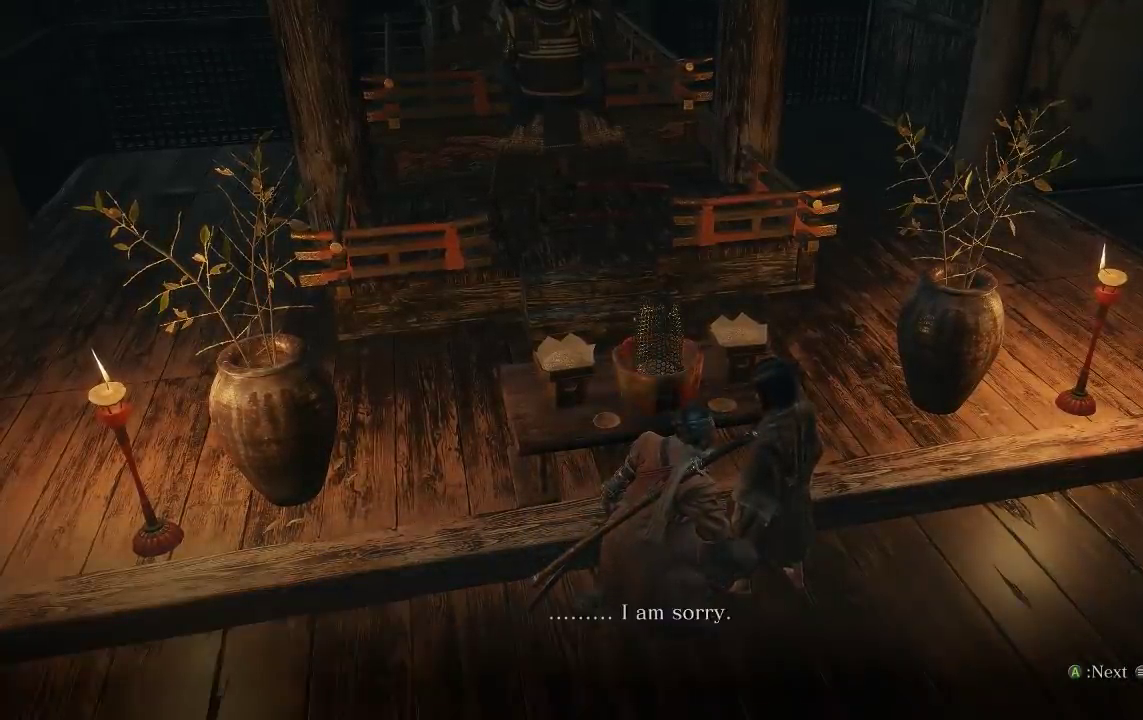
{"buttons": ["A"], "left_stick": "center", "right_stick": "center", "events": [[17, "A", "up"], [117, "A", "down"], [183, "A", "up"], [283, "A", "down"], [350, "A", "up"], [467, "A", "down"]]}
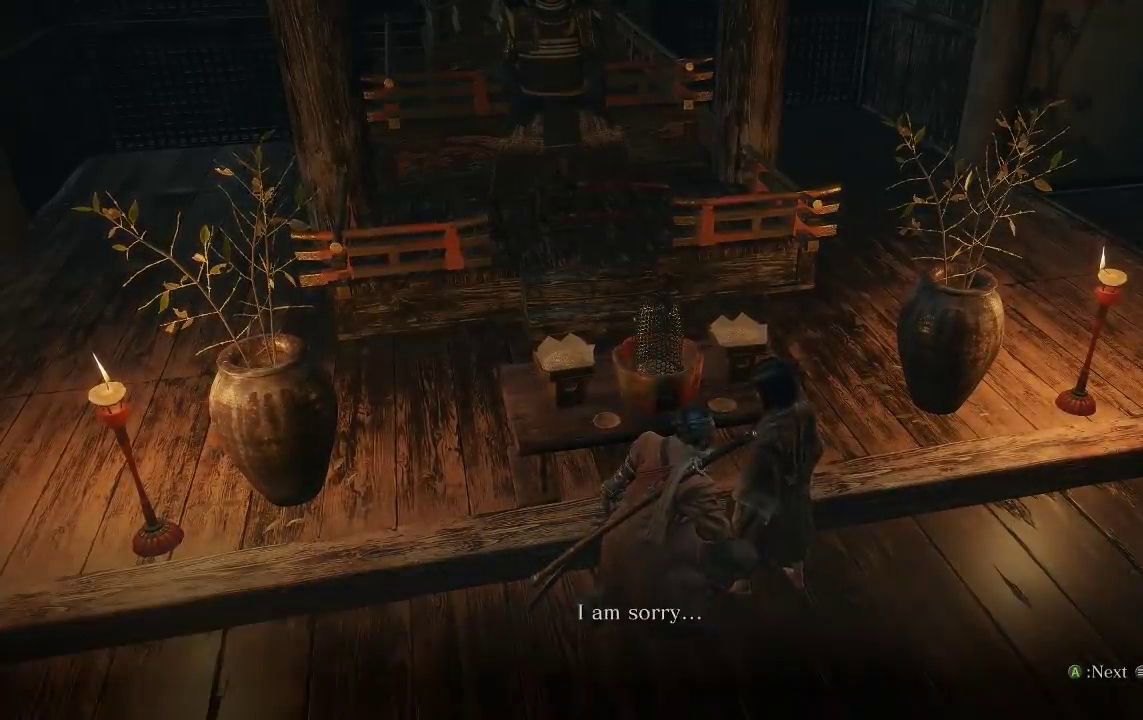
{"buttons": ["A"], "left_stick": "center", "right_stick": "center", "events": [[33, "A", "up"], [117, "A", "down"], [200, "A", "up"], [317, "A", "down"], [367, "A", "up"], [483, "A", "down"]]}
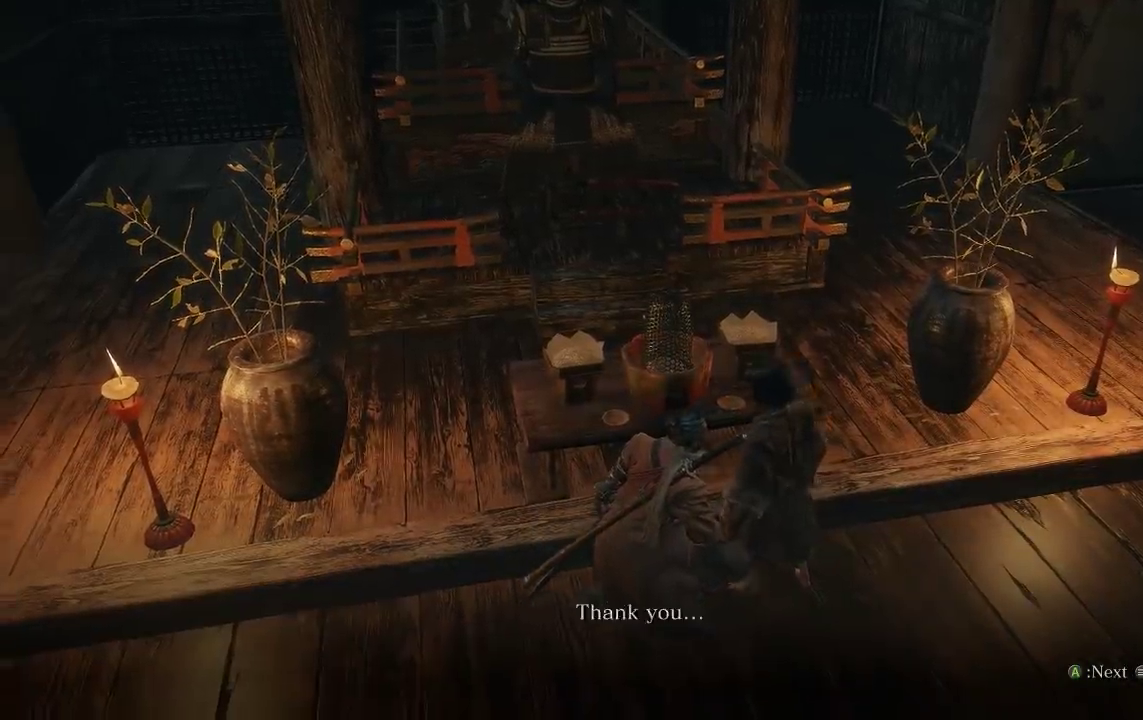
{"buttons": [], "left_stick": "center", "right_stick": "center", "events": [[50, "A", "up"], [167, "A", "down"], [233, "A", "up"], [350, "A", "down"], [417, "A", "up"]]}
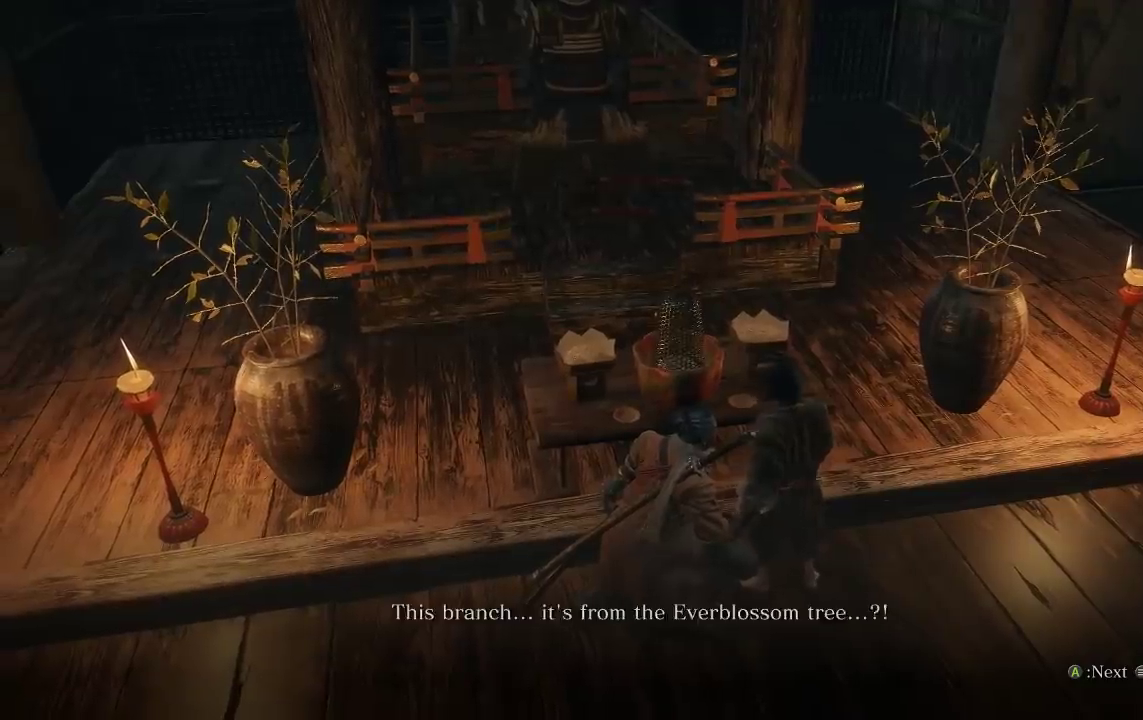
{"buttons": [], "left_stick": "center", "right_stick": "center", "events": [[33, "A", "down"], [100, "A", "up"], [183, "A", "down"], [250, "A", "up"], [350, "A", "down"], [433, "A", "up"]]}
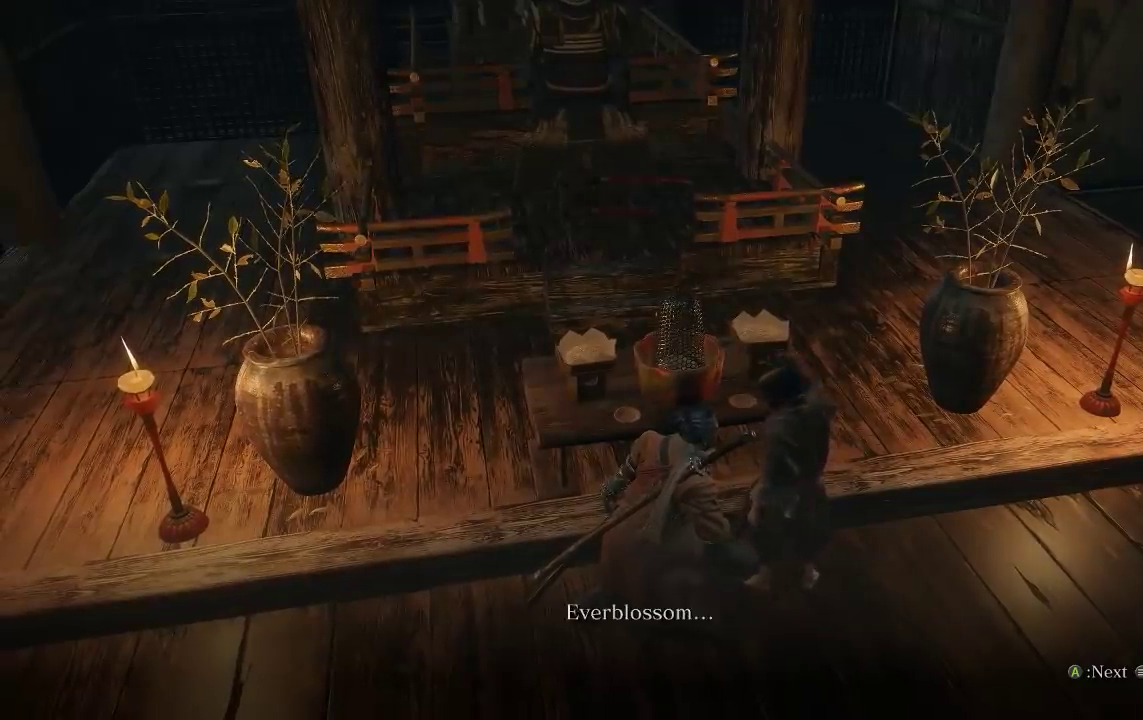
{"buttons": [], "left_stick": "center", "right_stick": "center", "events": [[33, "A", "down"], [100, "A", "up"], [200, "A", "down"], [300, "A", "up"], [400, "A", "down"], [467, "A", "up"]]}
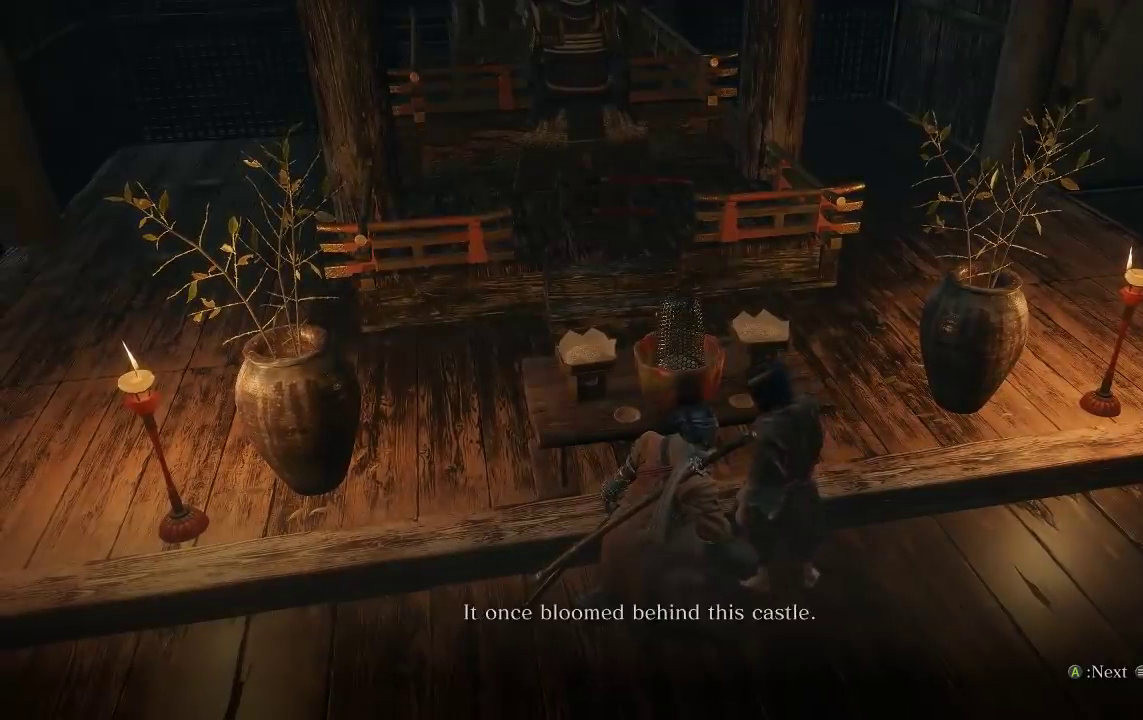
{"buttons": ["A"], "left_stick": "center", "right_stick": "center", "events": [[83, "A", "down"], [150, "A", "up"], [267, "A", "down"], [333, "A", "up"], [450, "A", "down"]]}
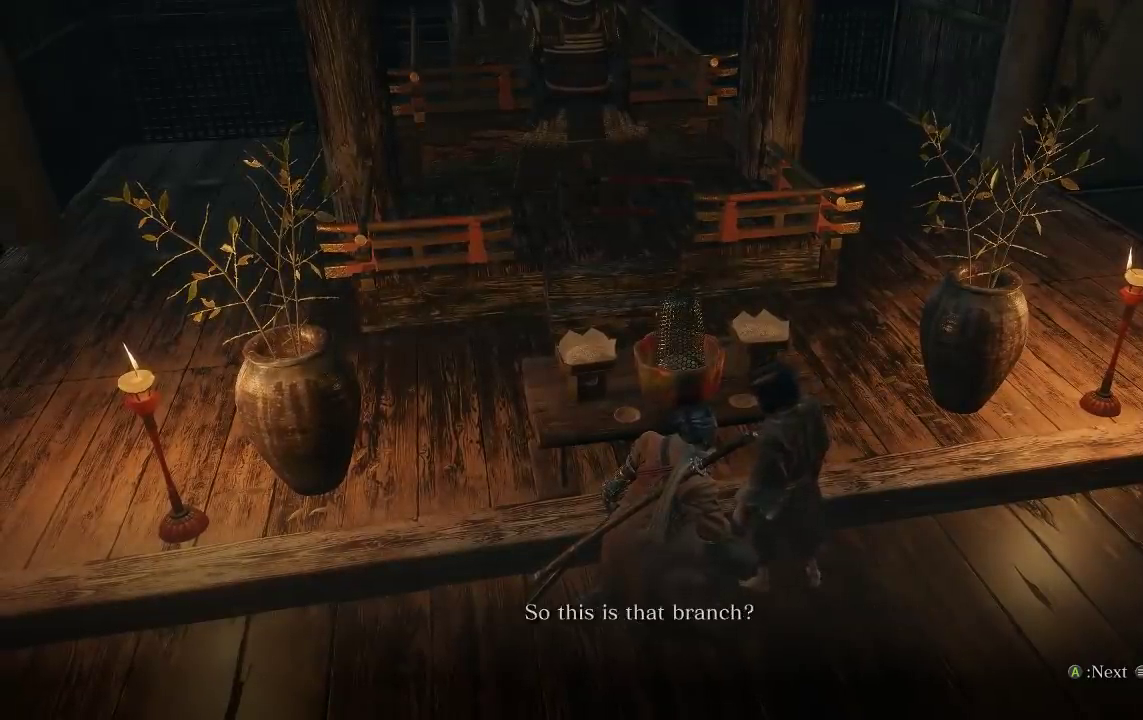
{"buttons": ["A"], "left_stick": "center", "right_stick": "center", "events": [[33, "A", "up"], [133, "A", "down"], [200, "A", "up"], [317, "A", "down"], [383, "A", "up"], [500, "A", "down"]]}
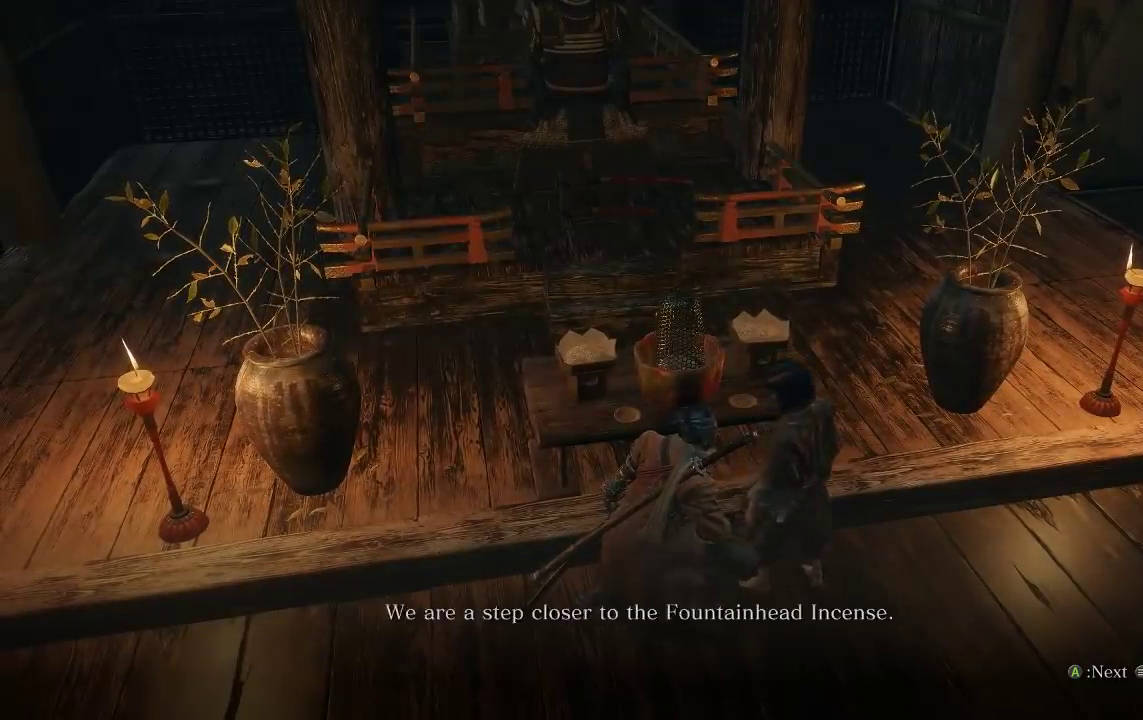
{"buttons": [], "left_stick": "center", "right_stick": "center", "events": [[67, "A", "up"], [200, "A", "down"], [283, "A", "up"], [433, "A", "down"], [483, "A", "up"]]}
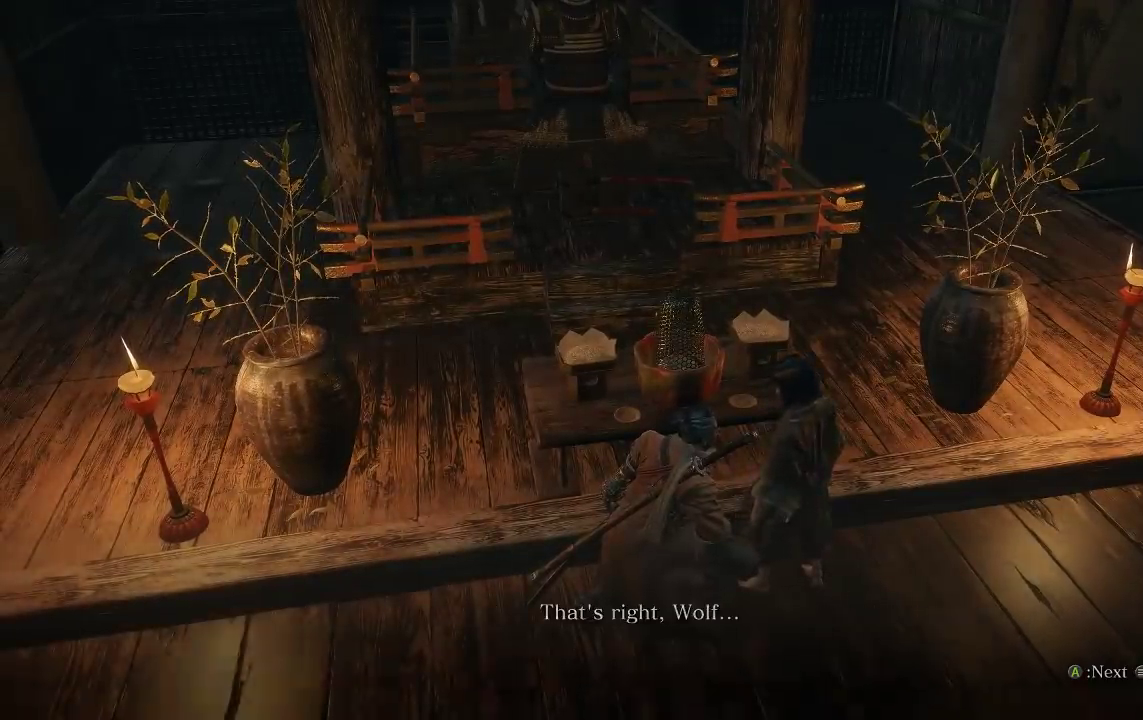
{"buttons": [], "left_stick": "center", "right_stick": "center", "events": [[133, "A", "down"], [217, "A", "up"]]}
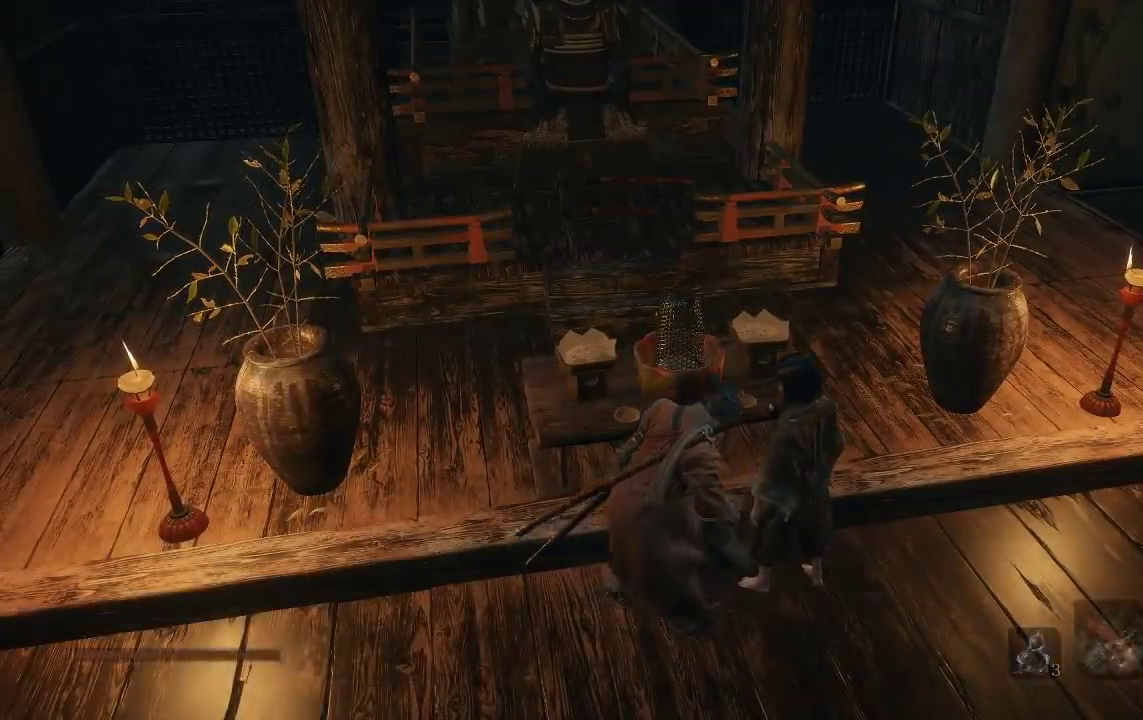
{"buttons": [], "left_stick": "center", "right_stick": "center", "events": []}
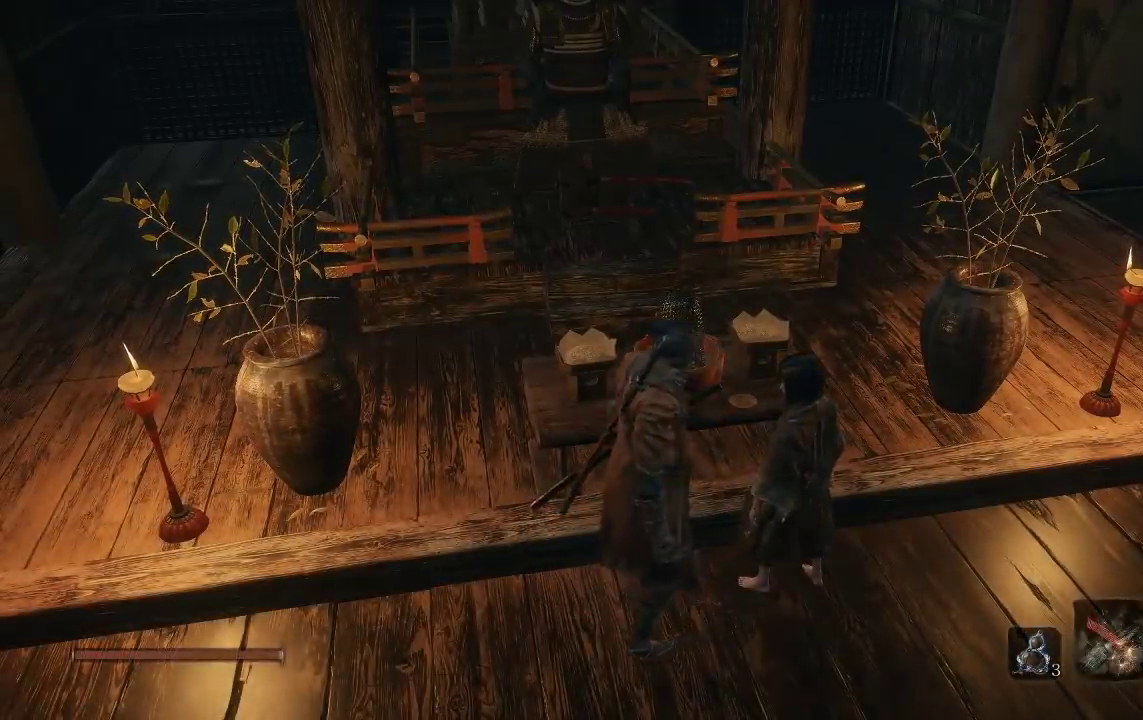
{"buttons": [], "left_stick": "center", "right_stick": "center", "events": []}
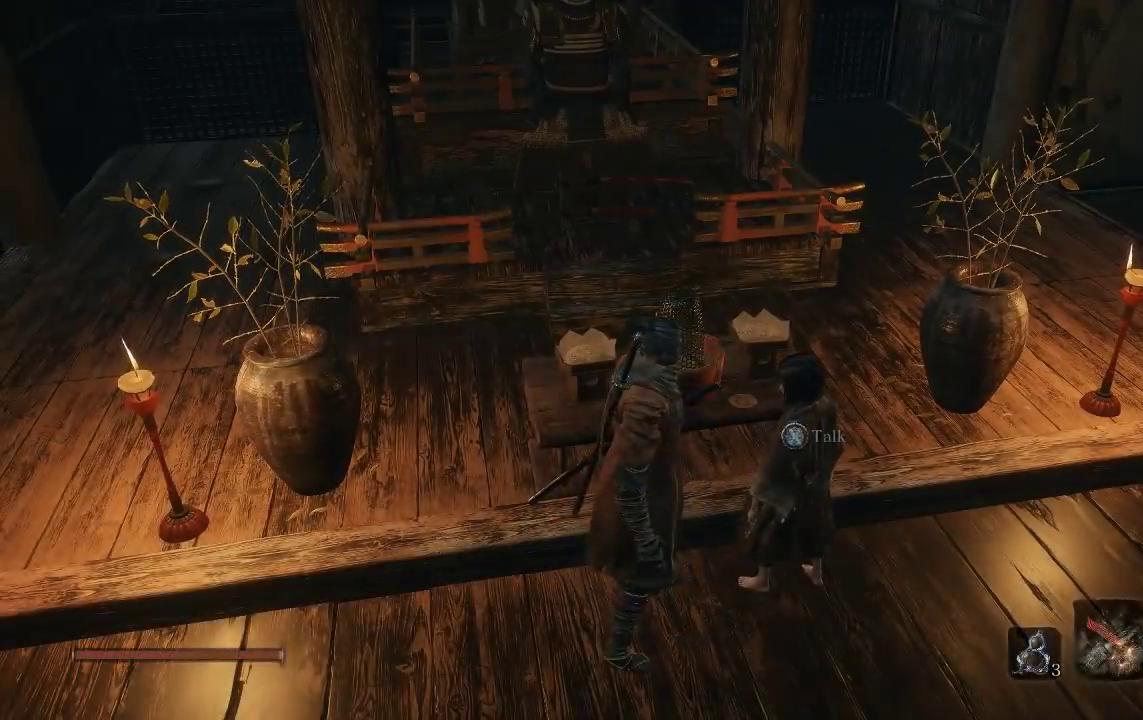
{"buttons": [], "left_stick": "center", "right_stick": "center", "events": [[317, "X", "down"], [417, "X", "up"]]}
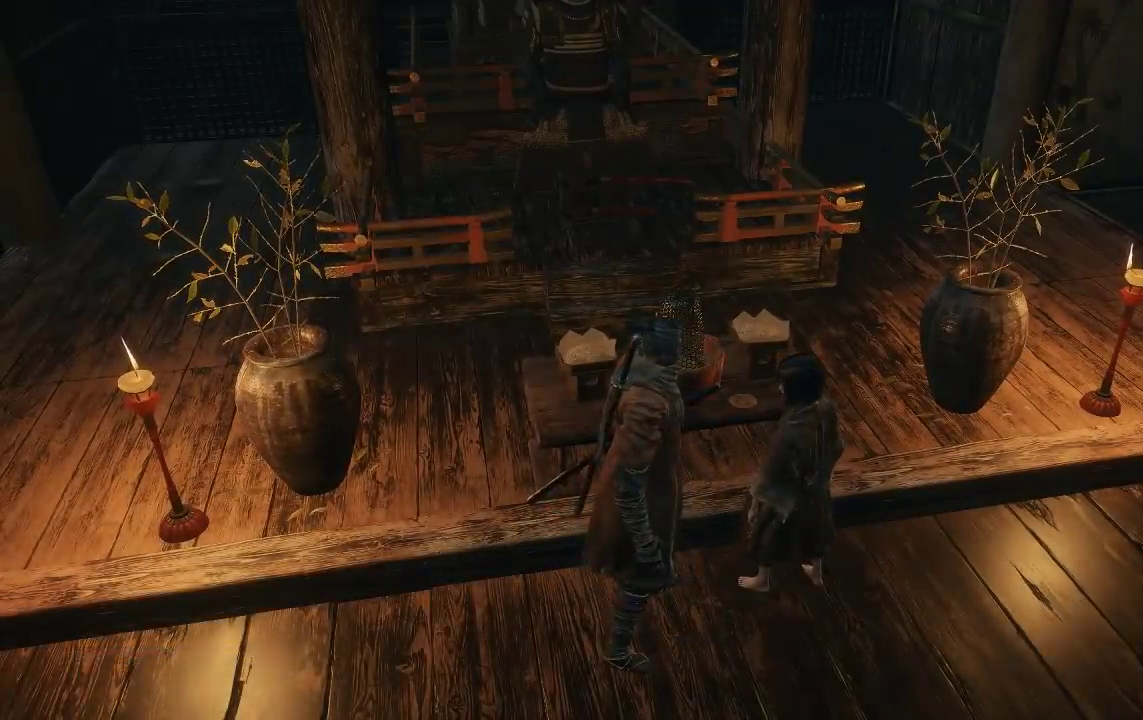
{"buttons": [], "left_stick": "center", "right_stick": "center", "events": []}
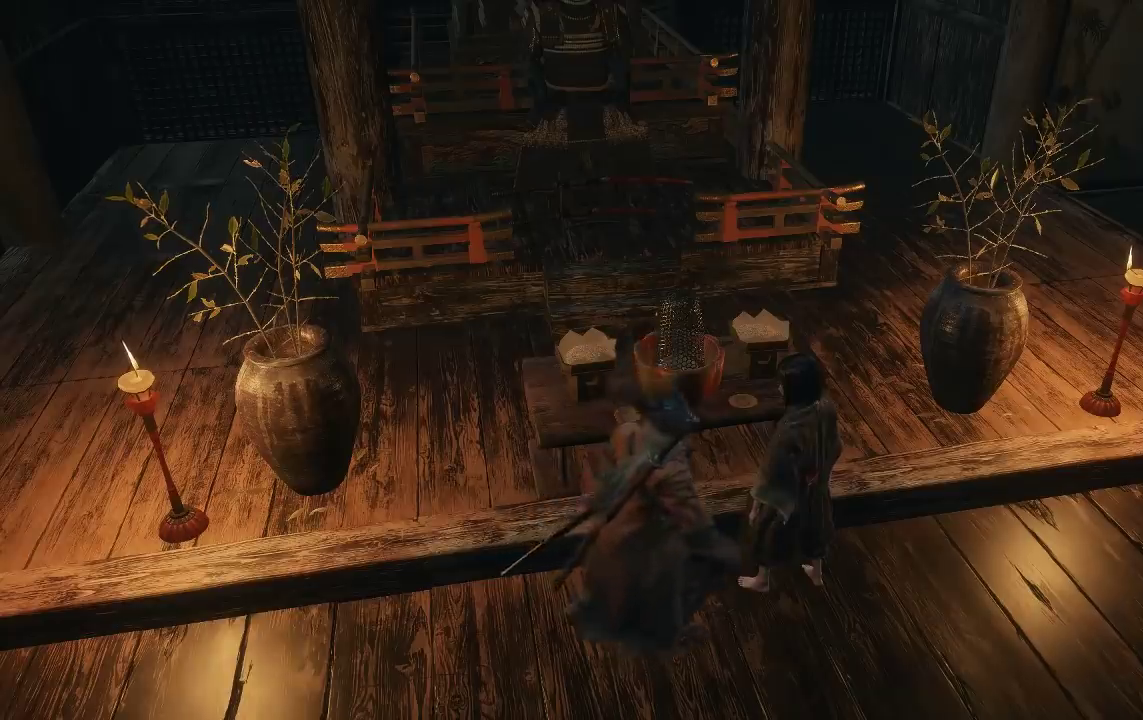
{"buttons": [], "left_stick": "center", "right_stick": "center", "events": [[67, "A", "down"], [133, "A", "up"], [250, "A", "down"], [317, "A", "up"], [433, "A", "down"], [483, "A", "up"]]}
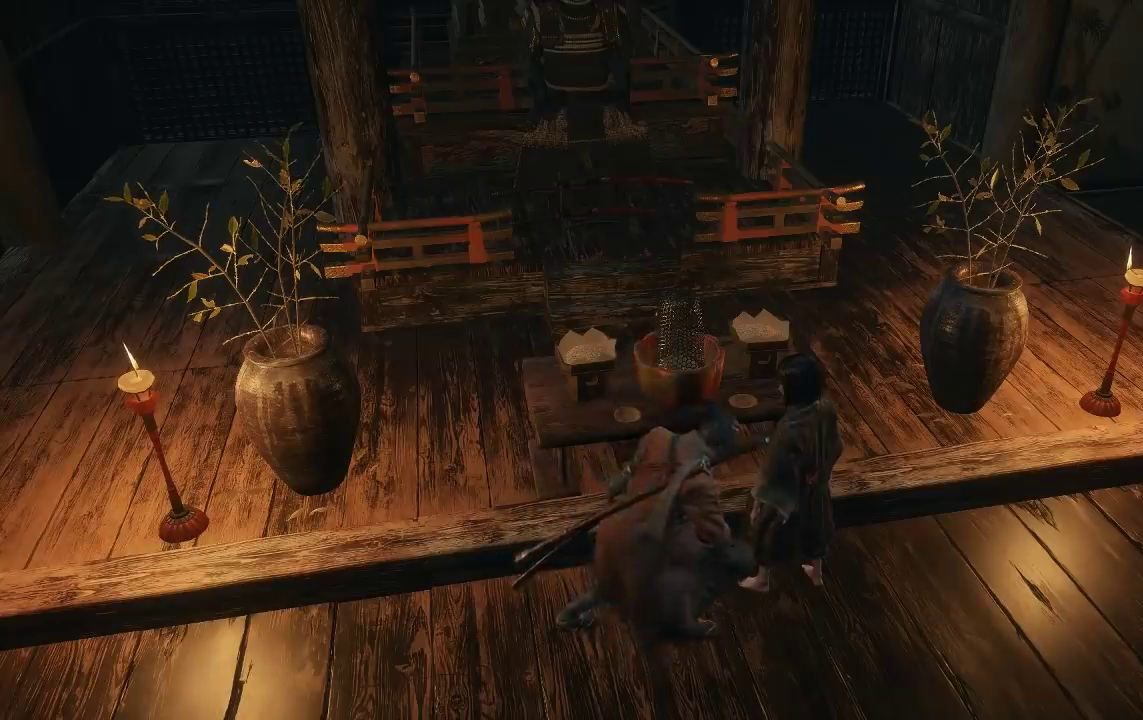
{"buttons": ["A"], "left_stick": "center", "right_stick": "center", "events": [[117, "A", "down"], [183, "A", "up"], [300, "A", "down"], [350, "A", "up"], [483, "A", "down"]]}
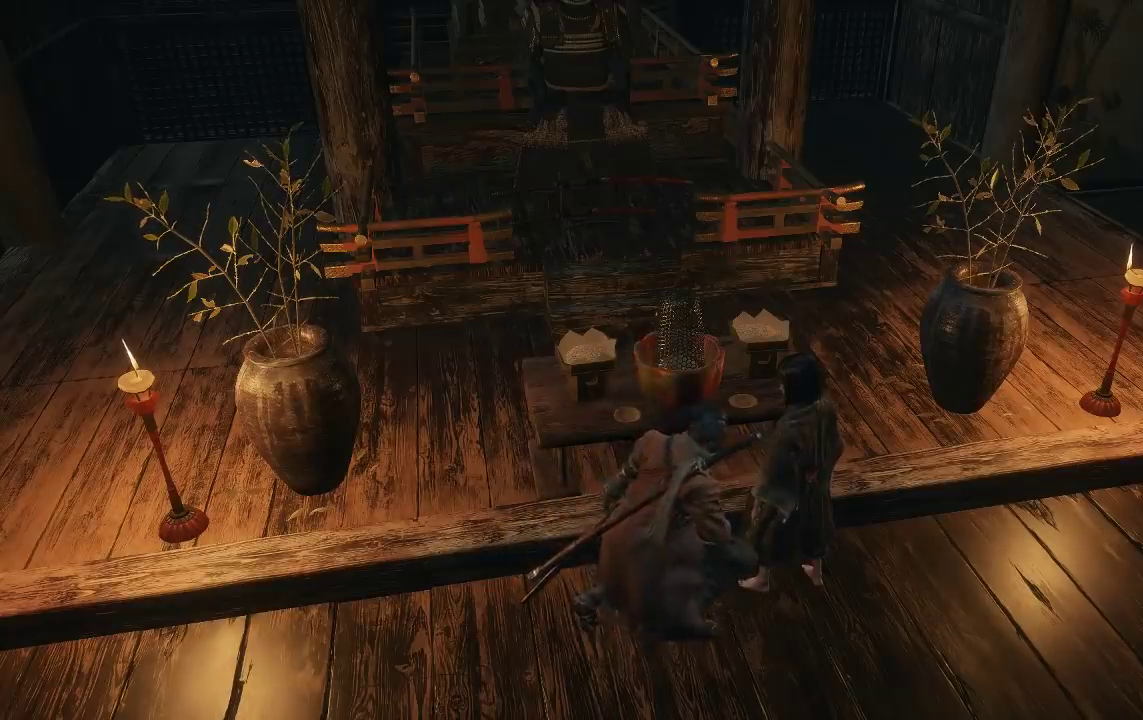
{"buttons": [], "left_stick": "center", "right_stick": "center", "events": [[50, "A", "up"], [183, "A", "down"], [233, "A", "up"], [367, "A", "down"], [417, "A", "up"]]}